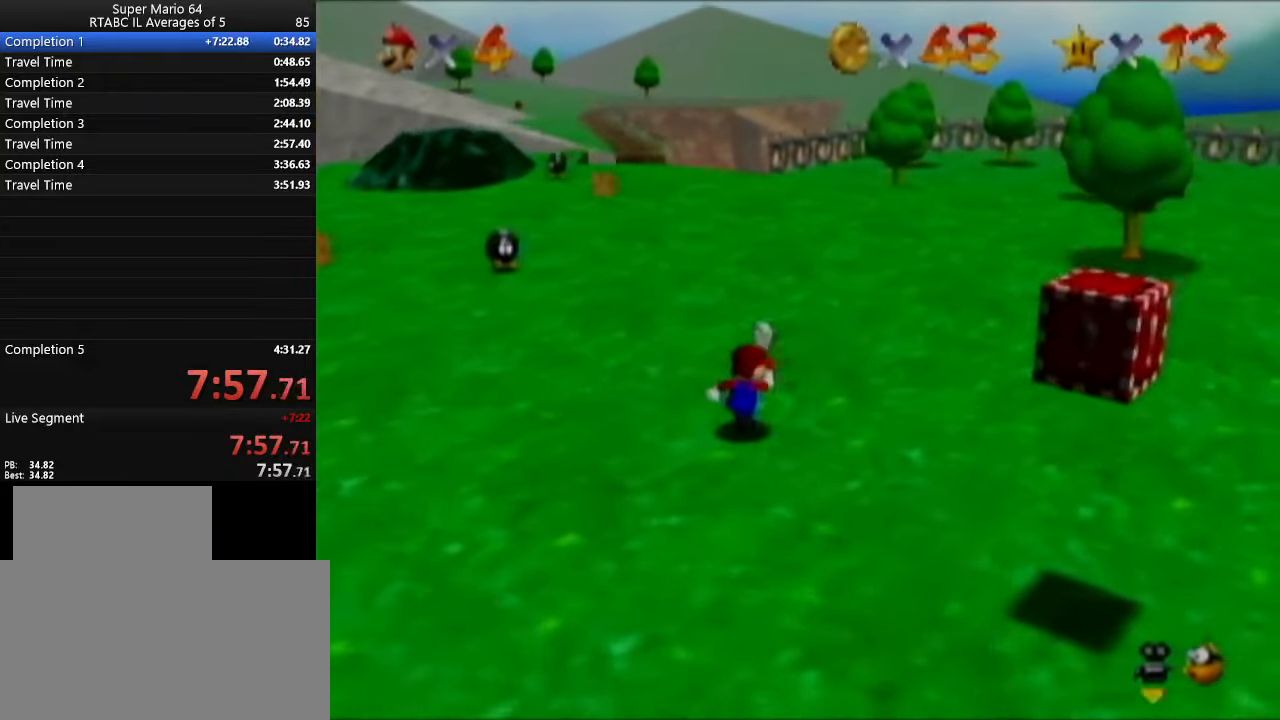
Gameplay with a controller (Nintendo layout); each line is a JSON object with the inputs held at the frame after it. "events" lists button and stick changes between this image and that frame as [ms after this image, input, new state], when the widget could be followed in between. Not read: L3 R3.
{"buttons": [], "left_stick": "up", "events": [[384, "left_stick", "up"]]}
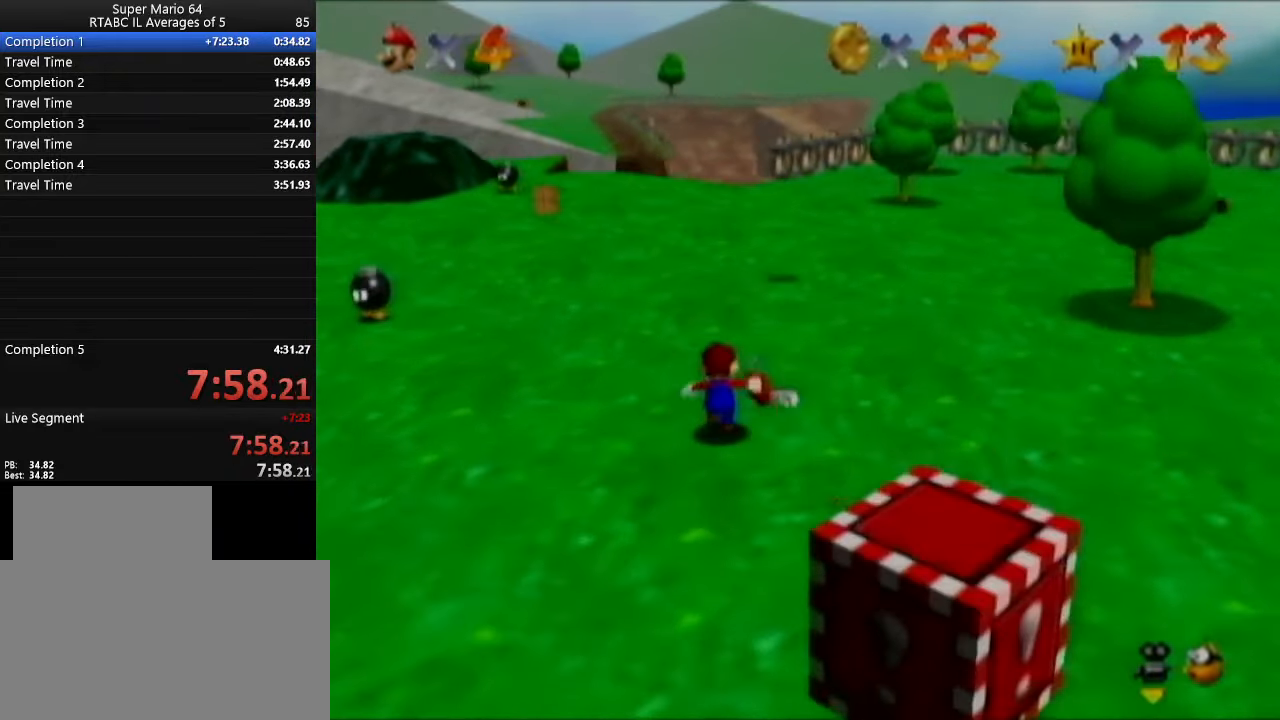
{"buttons": [], "left_stick": "up-left", "events": [[384, "left_stick", "up-left"]]}
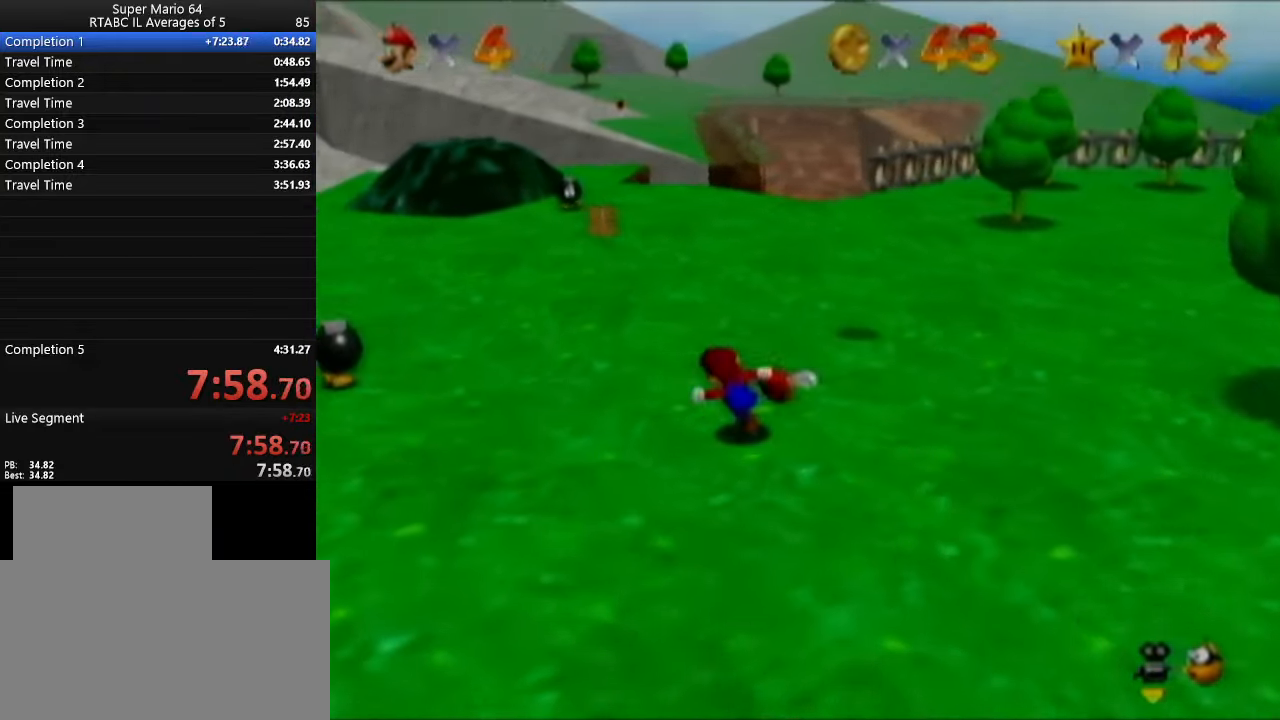
{"buttons": [], "left_stick": "left", "events": [[33, "left_stick", "left"]]}
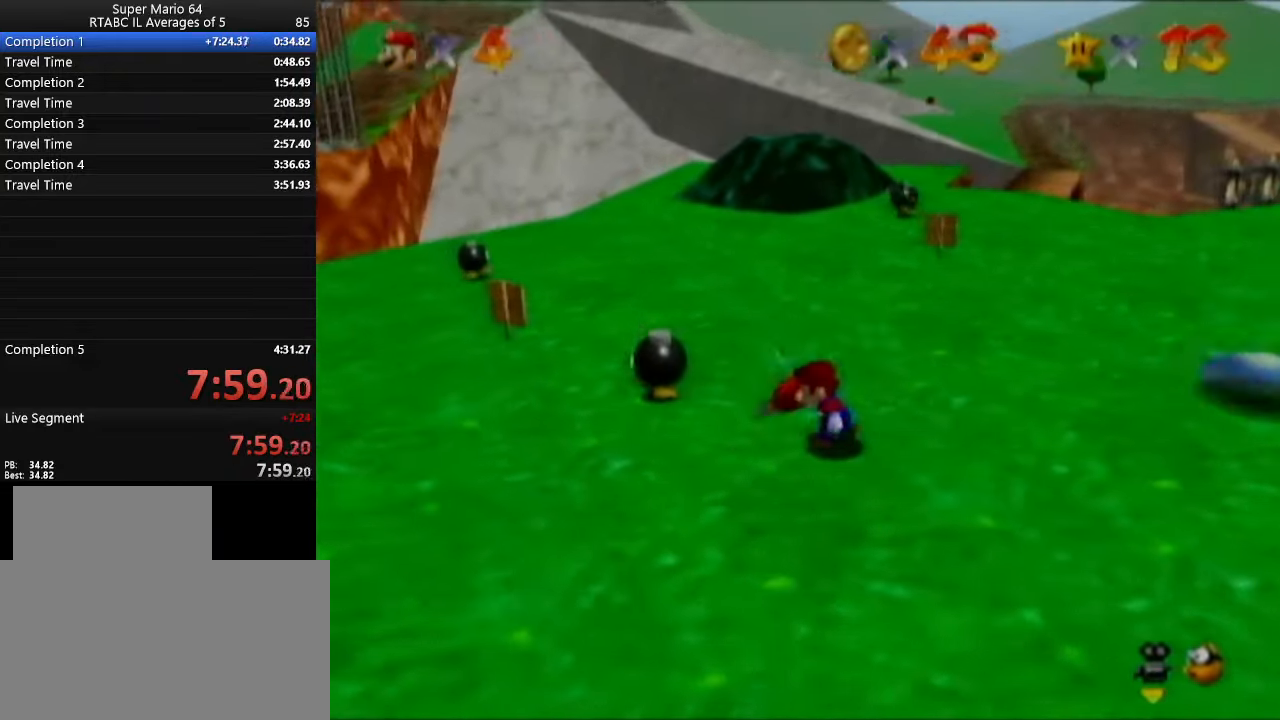
{"buttons": [], "left_stick": "left", "events": []}
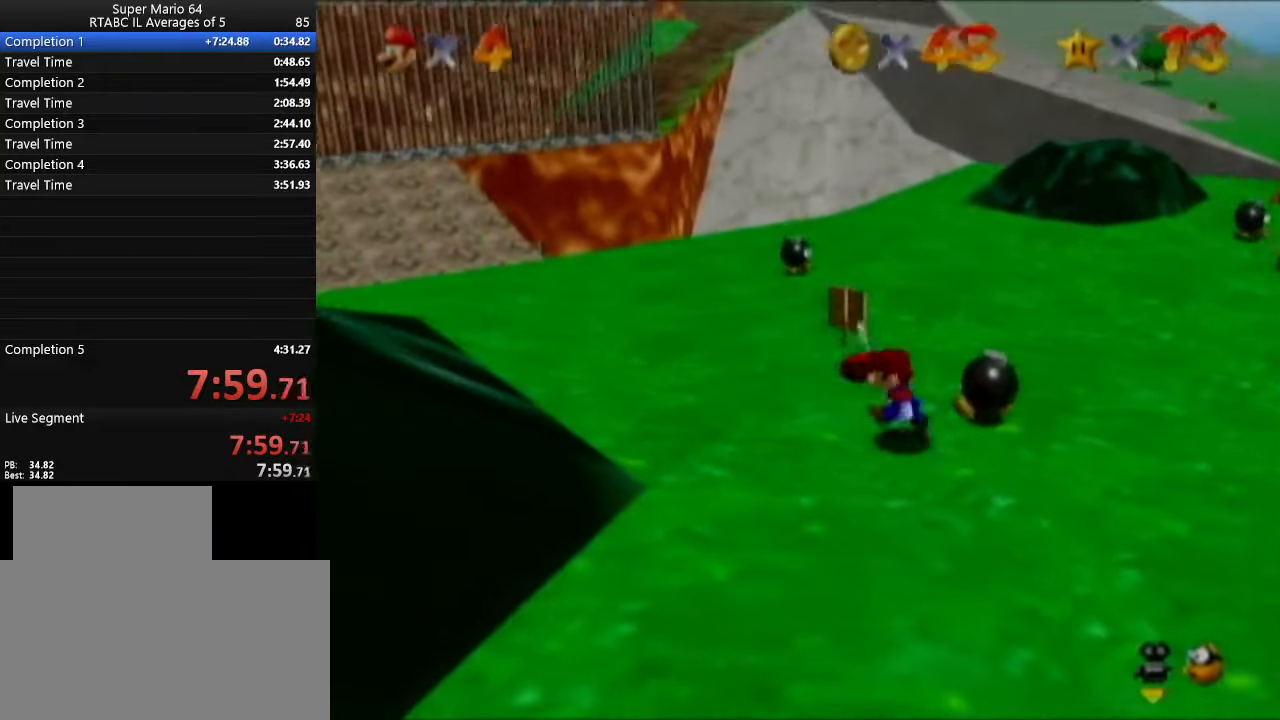
{"buttons": [], "left_stick": "down-right", "events": [[117, "left_stick", "down-left"], [250, "left_stick", "down"], [501, "left_stick", "down-right"]]}
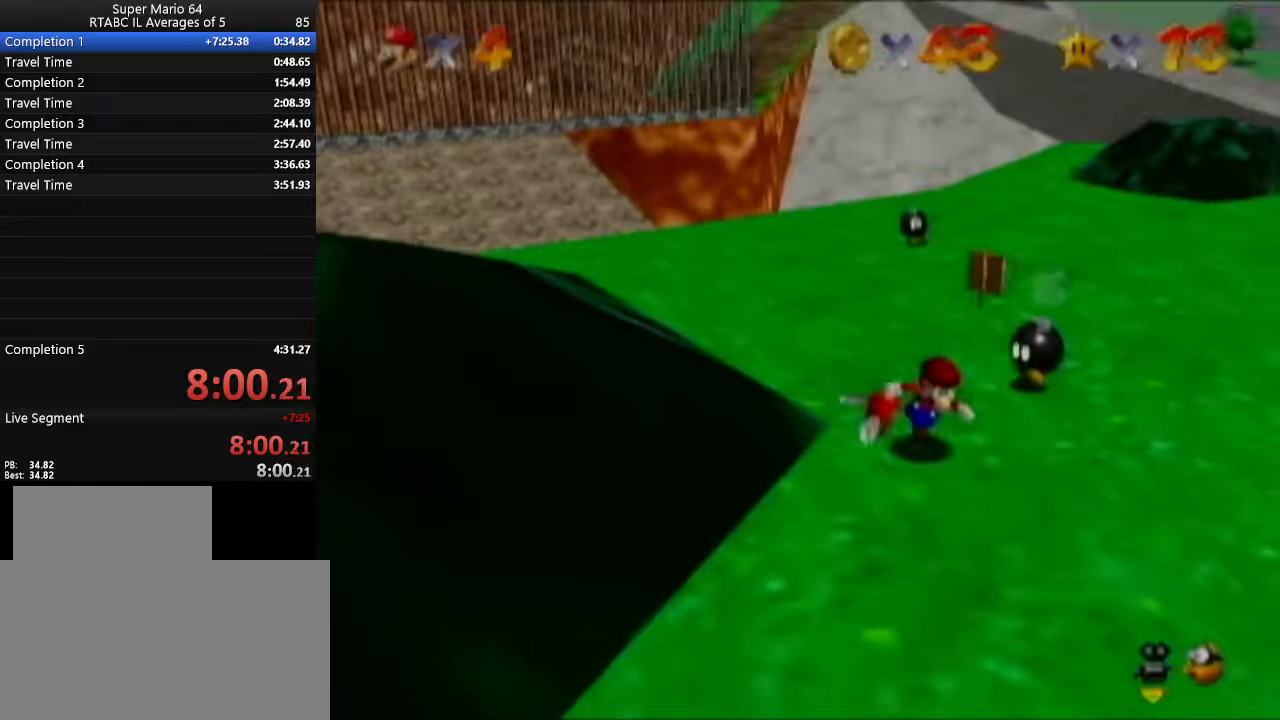
{"buttons": [], "left_stick": "right", "events": [[367, "left_stick", "right"]]}
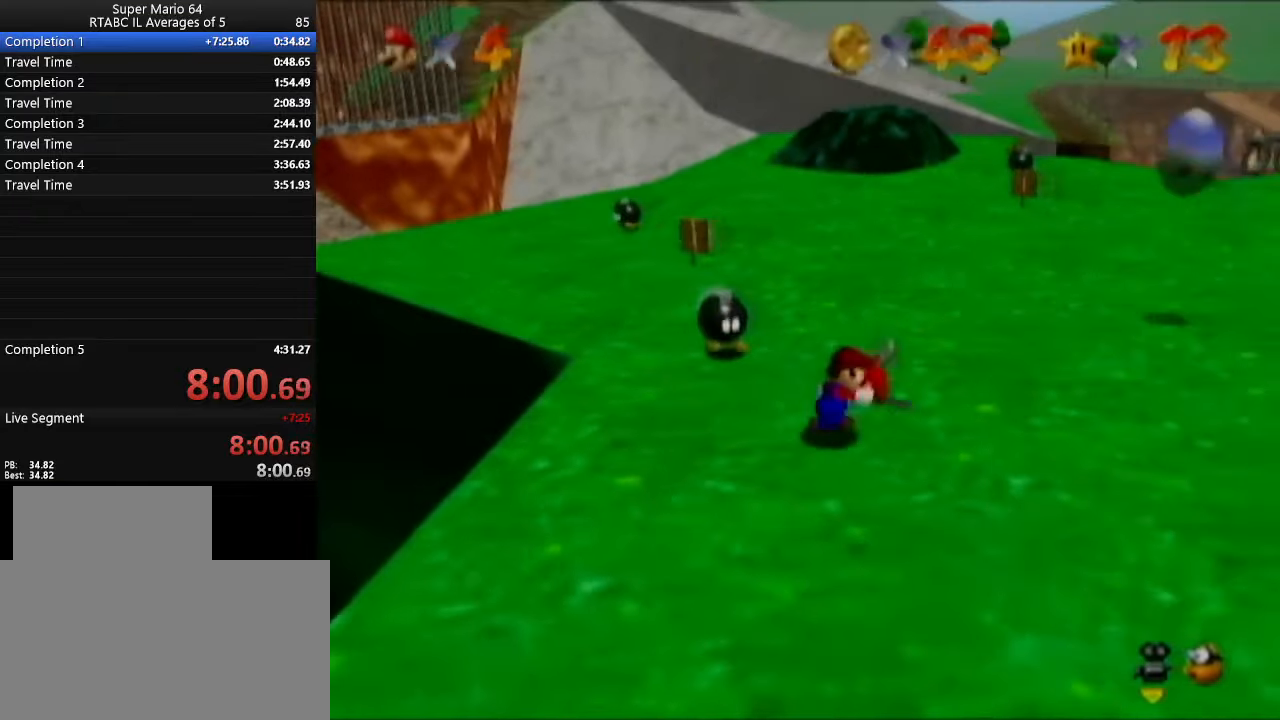
{"buttons": [], "left_stick": "down-right", "events": [[483, "left_stick", "down-right"]]}
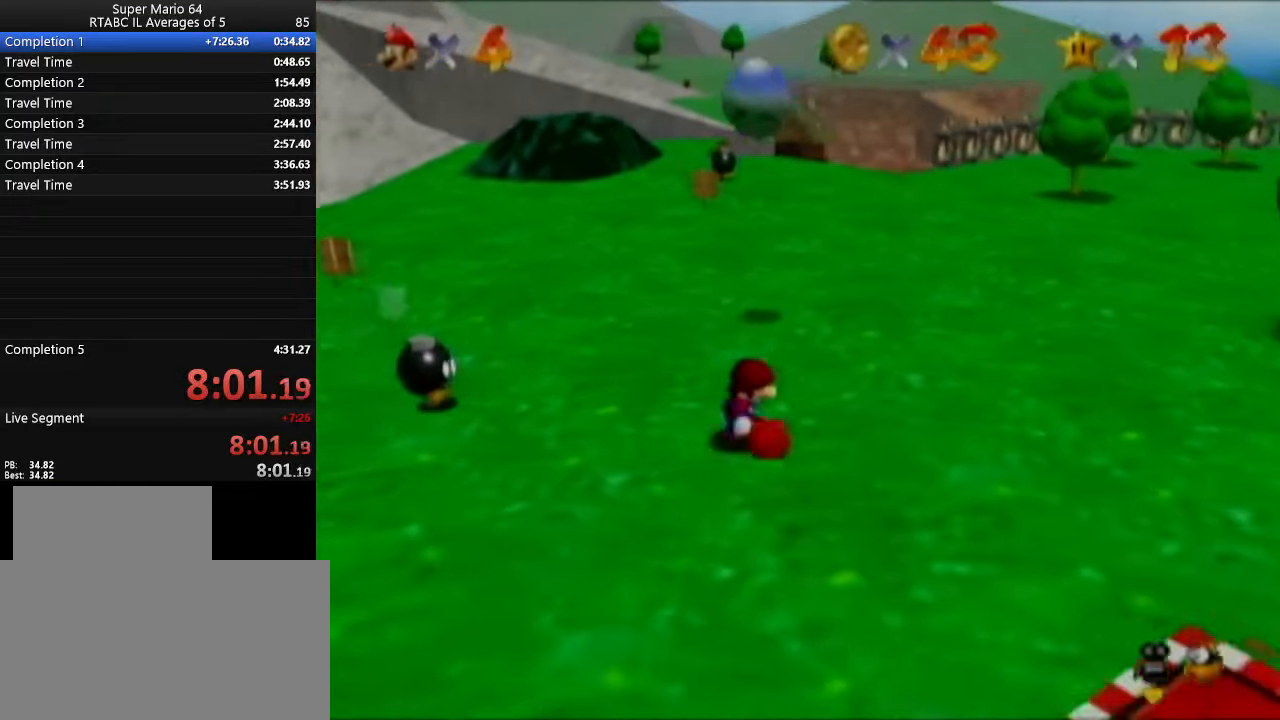
{"buttons": [], "left_stick": "down", "events": [[400, "left_stick", "down"]]}
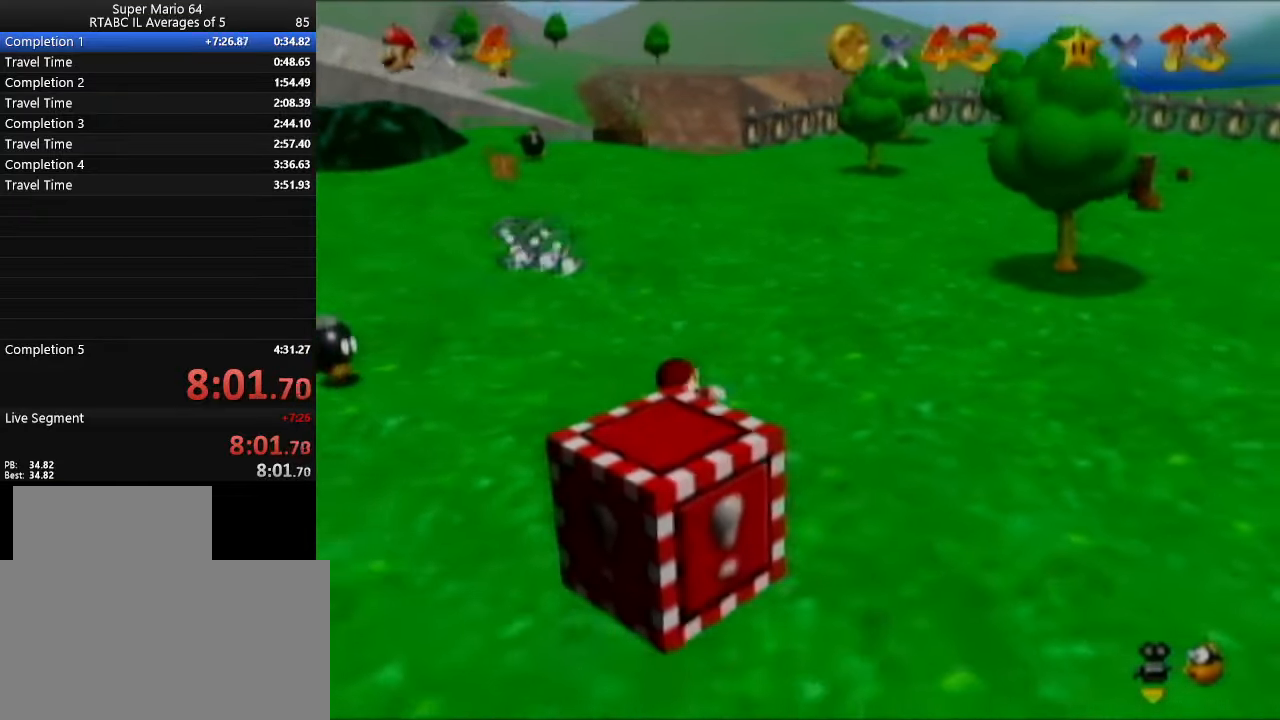
{"buttons": [], "left_stick": "down-left", "events": [[83, "left_stick", "down-left"]]}
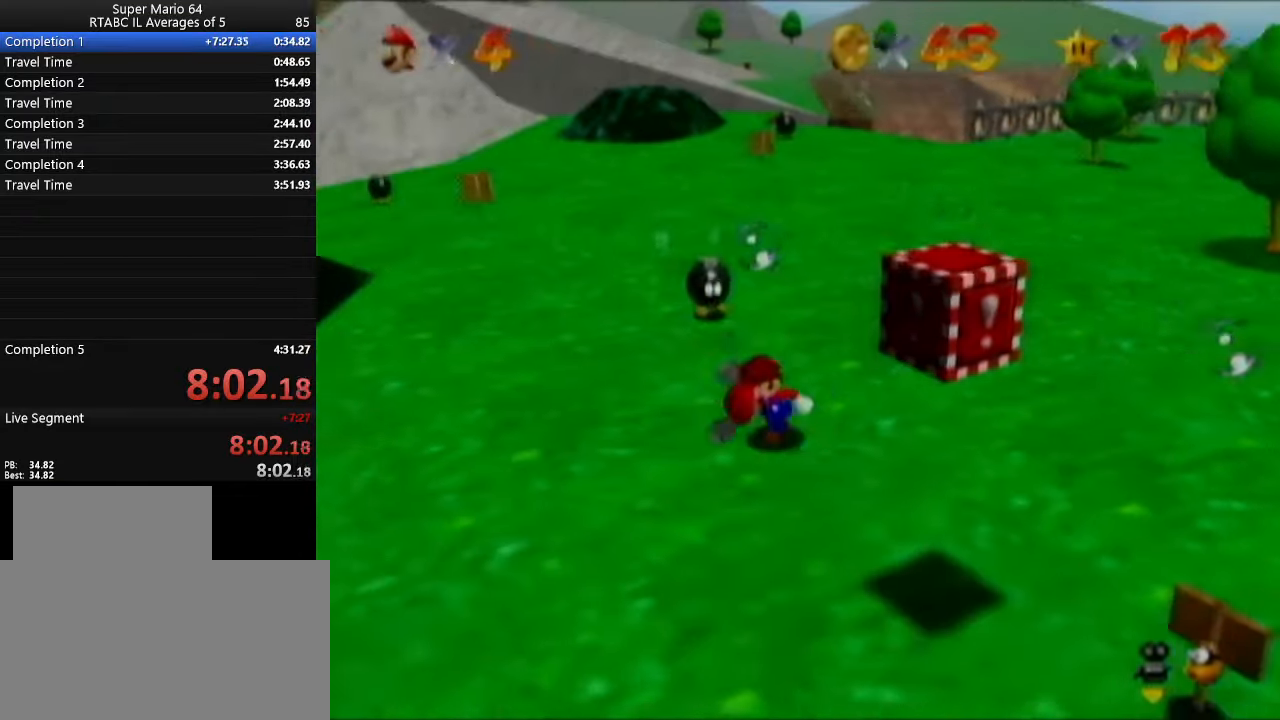
{"buttons": [], "left_stick": "up-left", "events": [[217, "left_stick", "left"], [484, "left_stick", "up-left"]]}
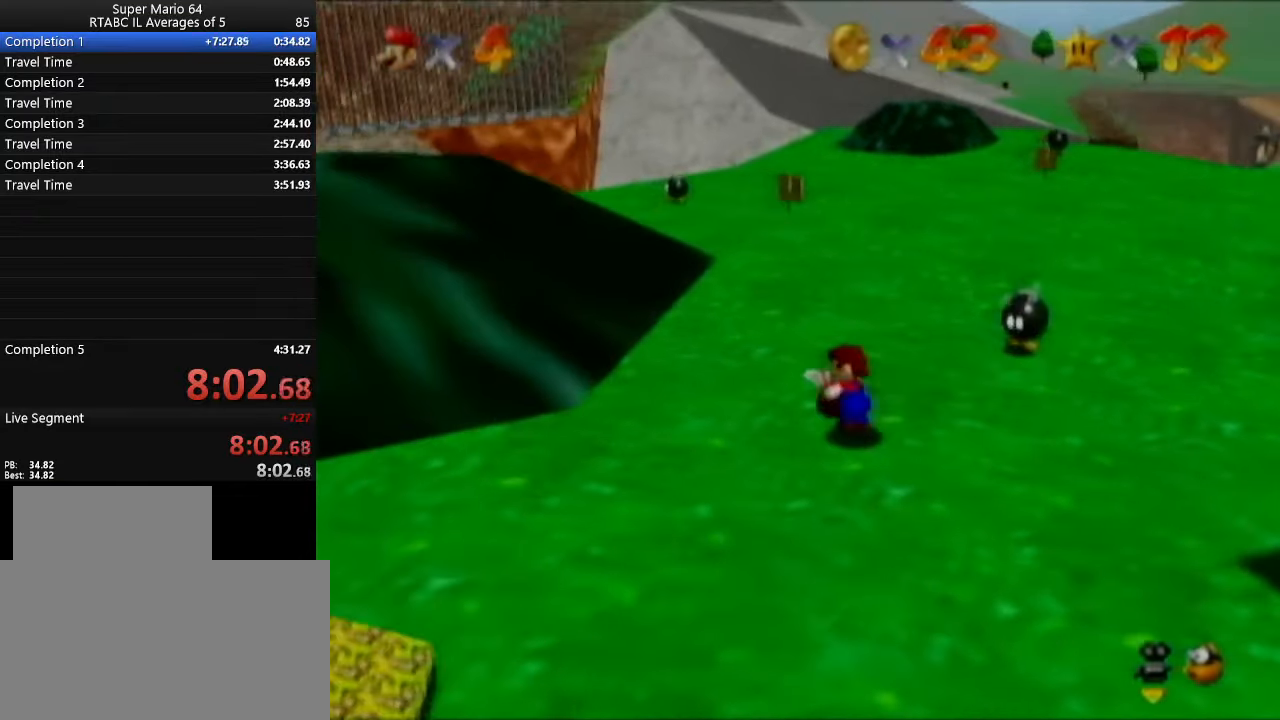
{"buttons": [], "left_stick": "up-left", "events": []}
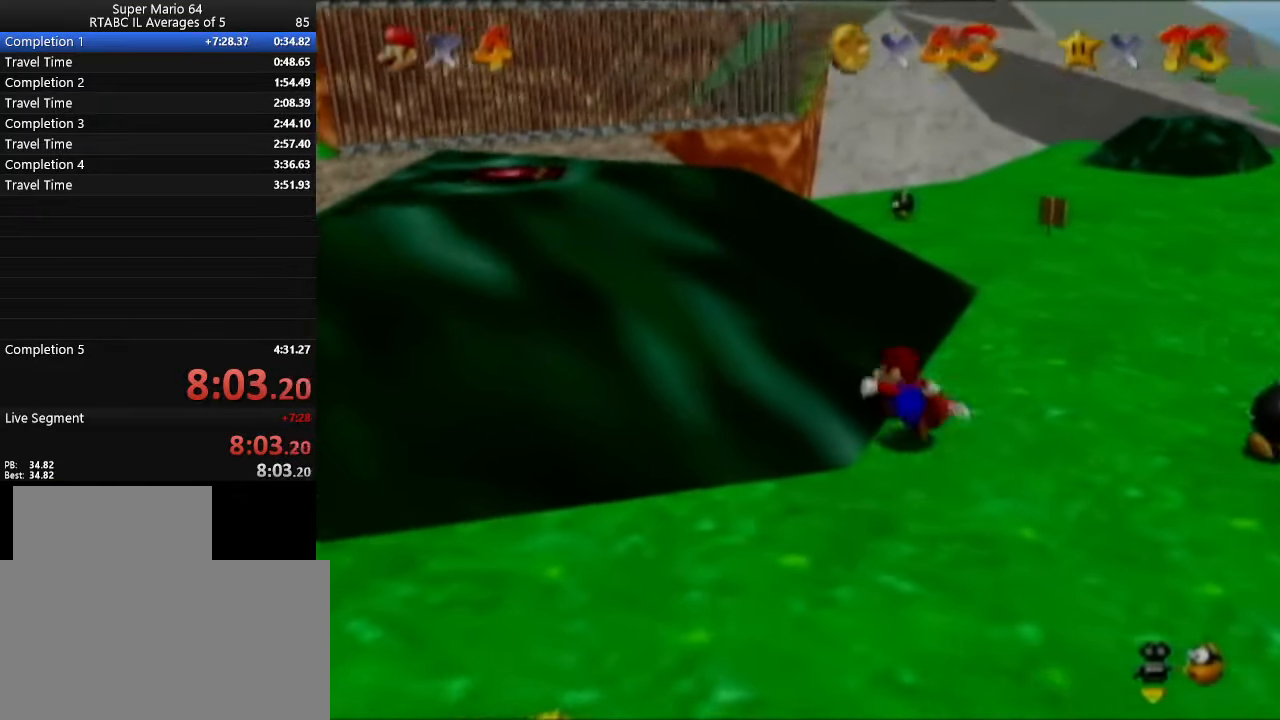
{"buttons": [], "left_stick": "center", "events": [[134, "left_stick", "center"]]}
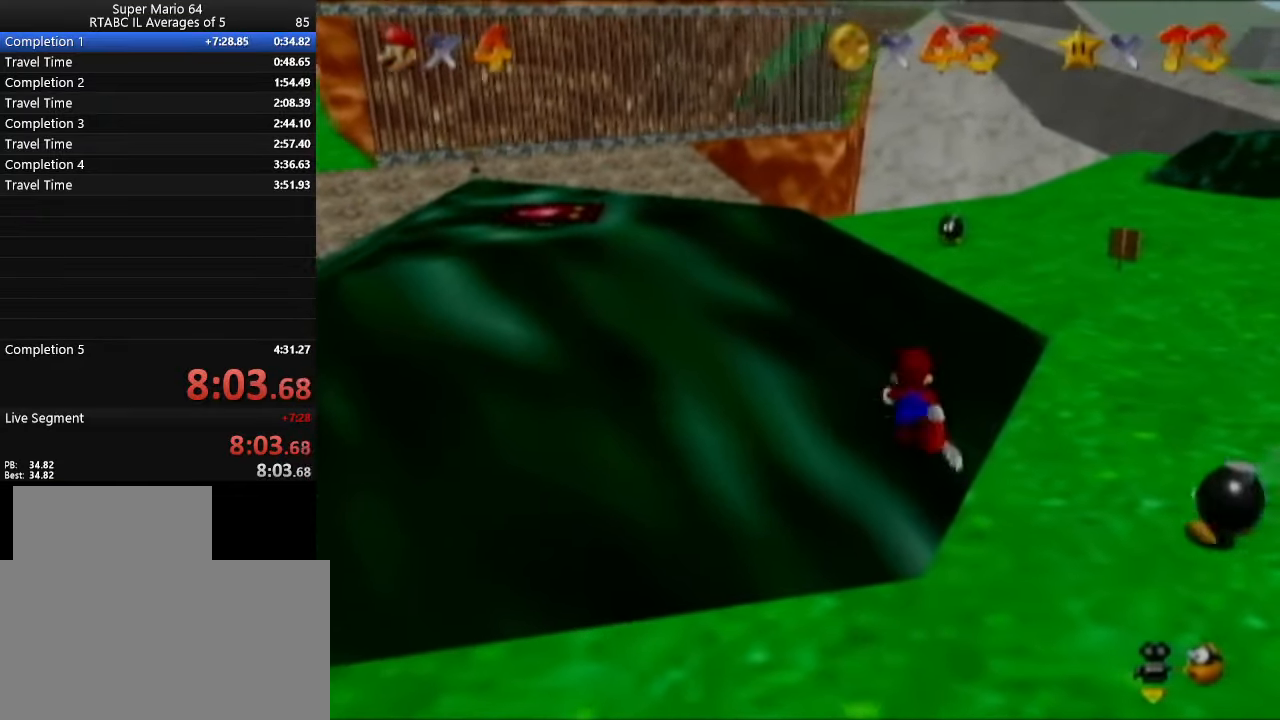
{"buttons": [], "left_stick": "center", "events": [[383, "left_stick", "right"], [450, "left_stick", "center"]]}
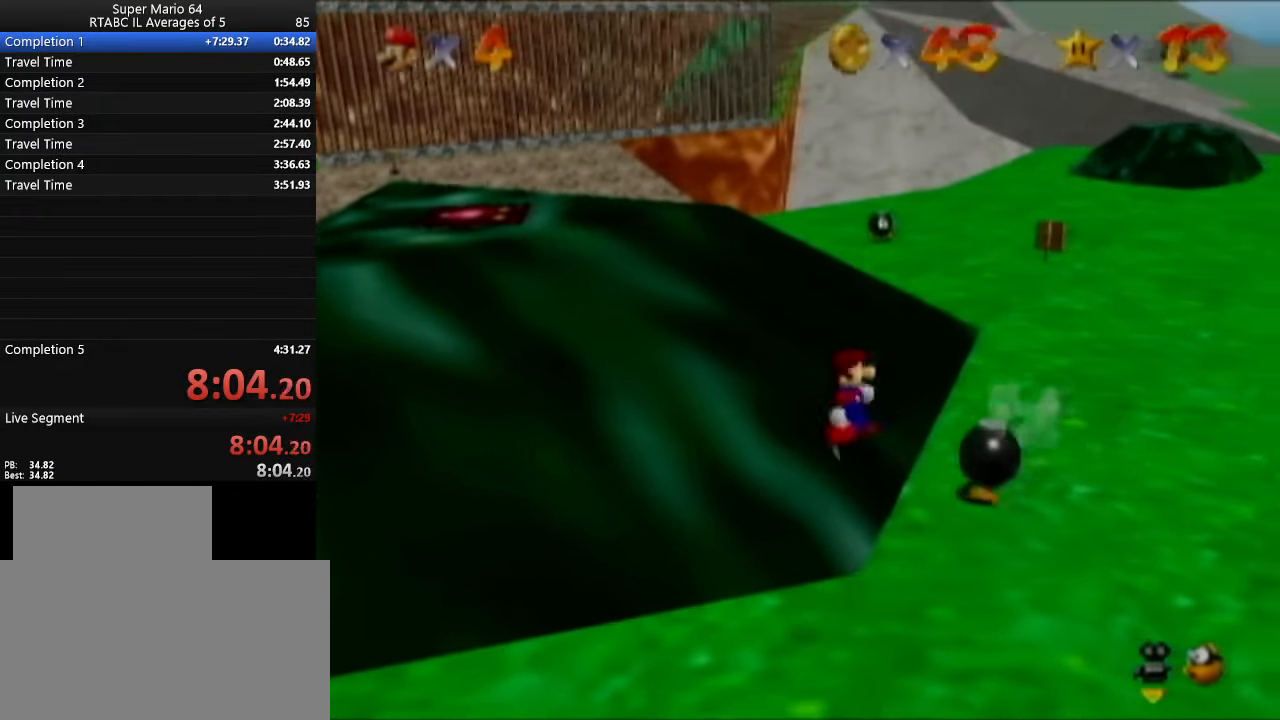
{"buttons": [], "left_stick": "center", "events": [[384, "START", "down"], [484, "START", "up"]]}
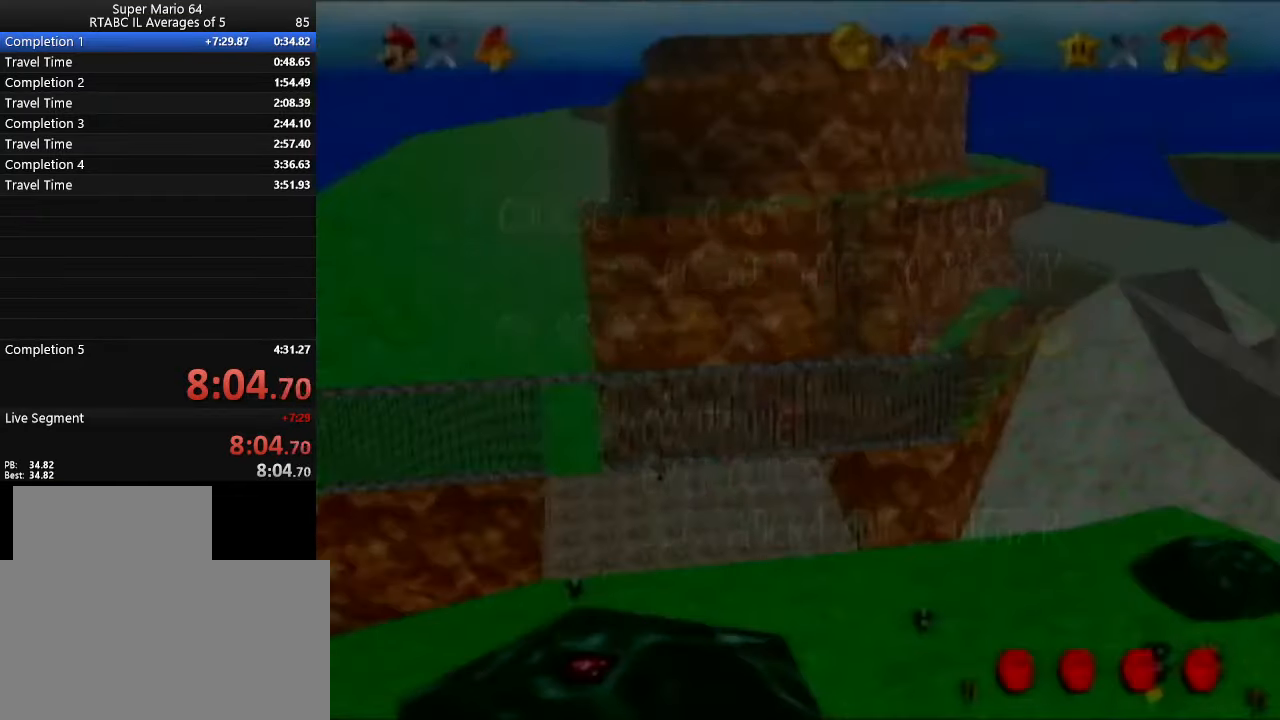
{"buttons": ["START"], "left_stick": "center", "events": [[467, "START", "down"]]}
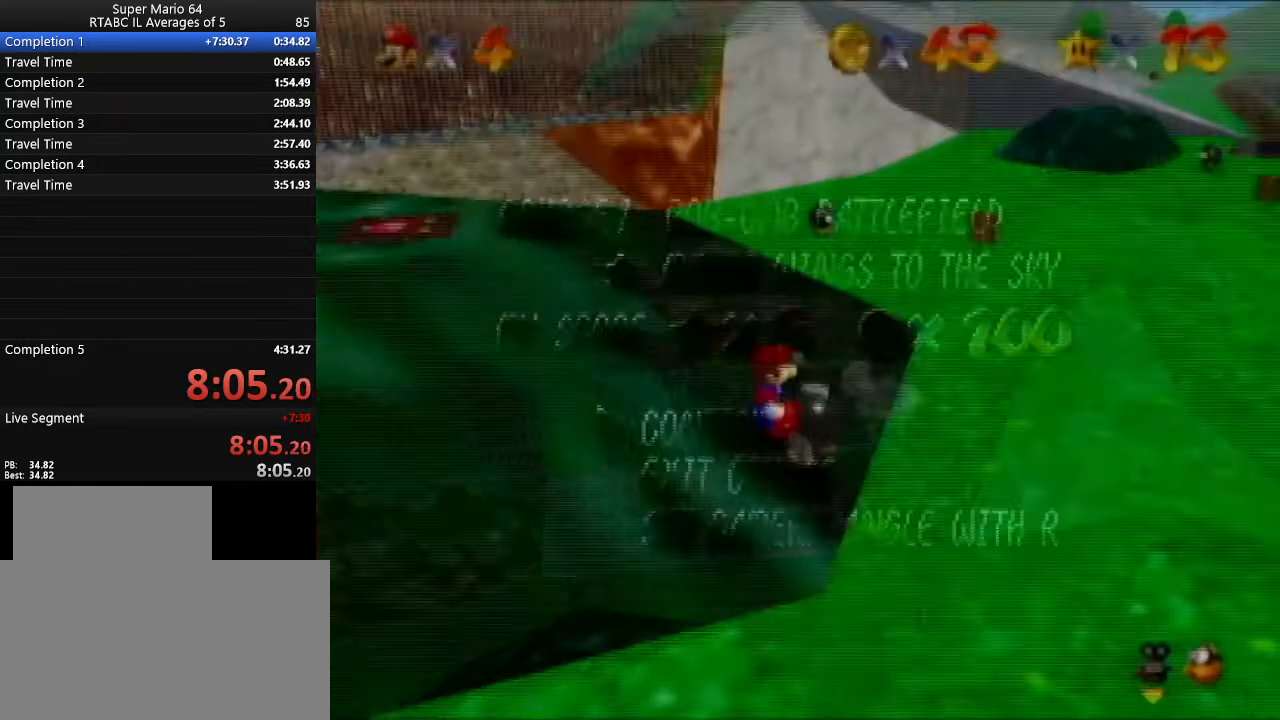
{"buttons": ["START"], "left_stick": "center", "events": [[17, "START", "up"], [50, "START", "down"], [134, "START", "up"], [484, "START", "down"]]}
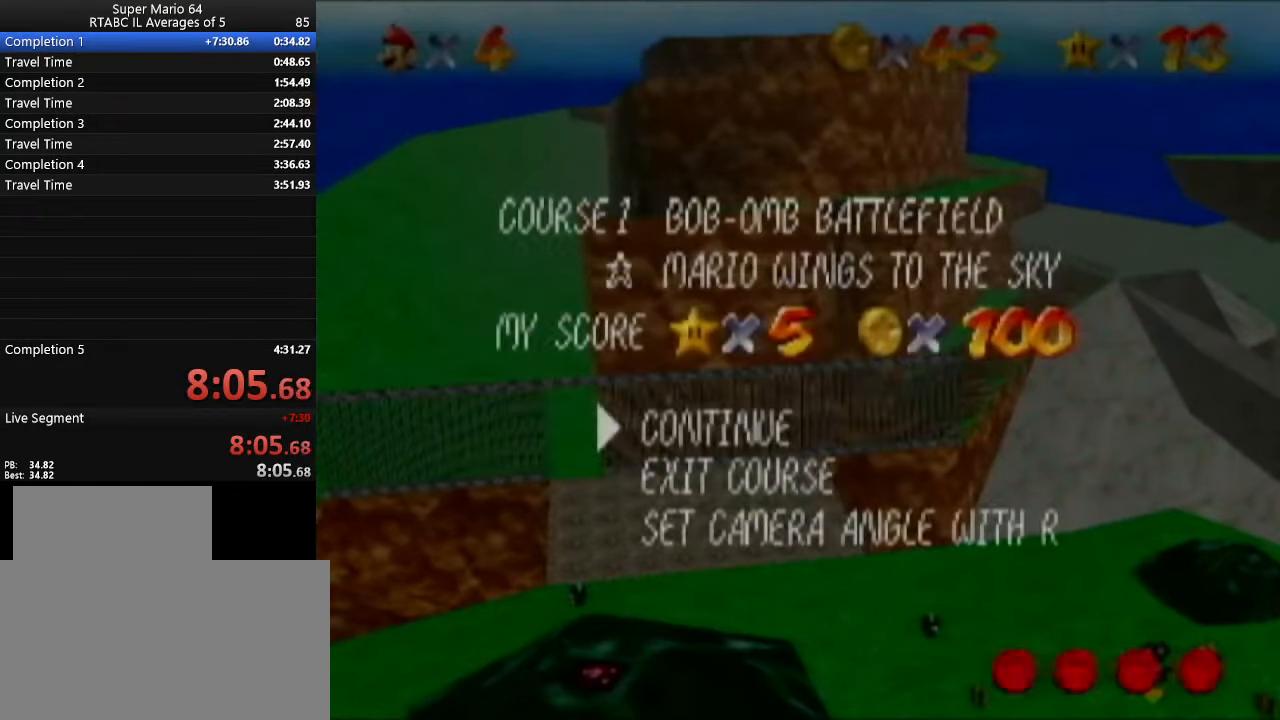
{"buttons": [], "left_stick": "center", "events": [[50, "START", "up"], [116, "START", "down"], [200, "START", "up"]]}
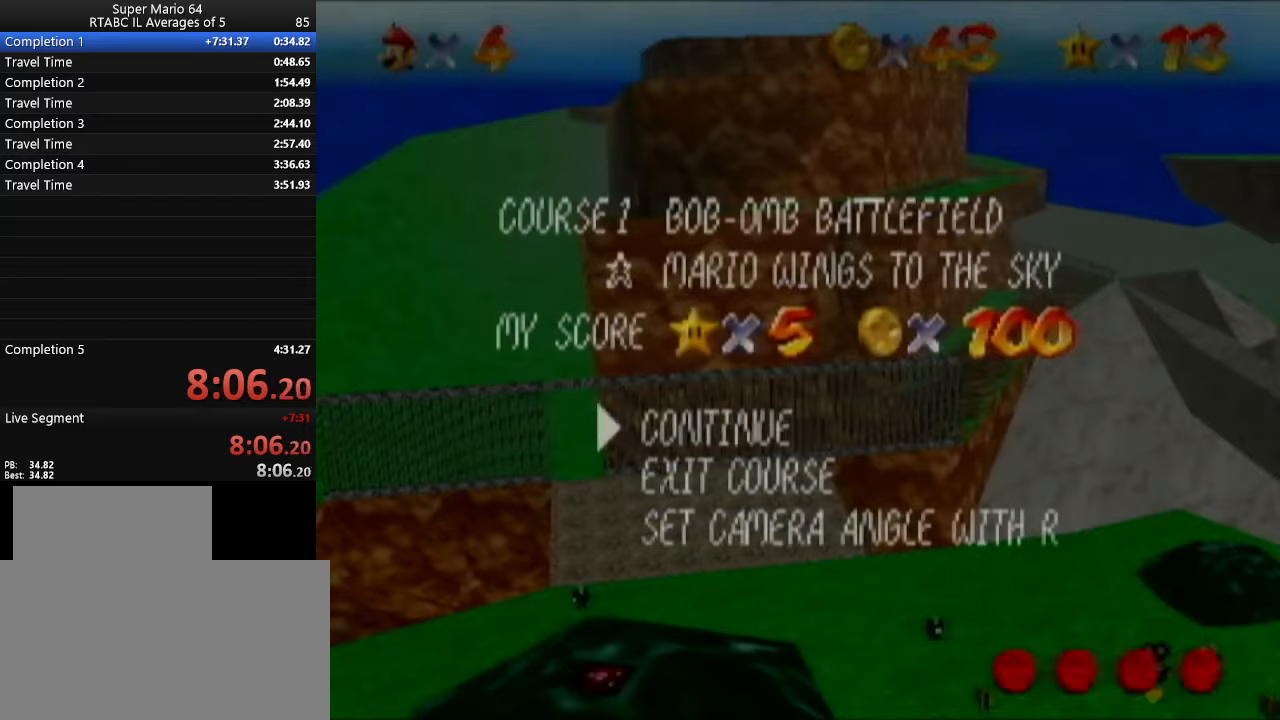
{"buttons": [], "left_stick": "center", "events": [[117, "START", "down"], [150, "START", "up"], [217, "START", "down"], [300, "START", "up"]]}
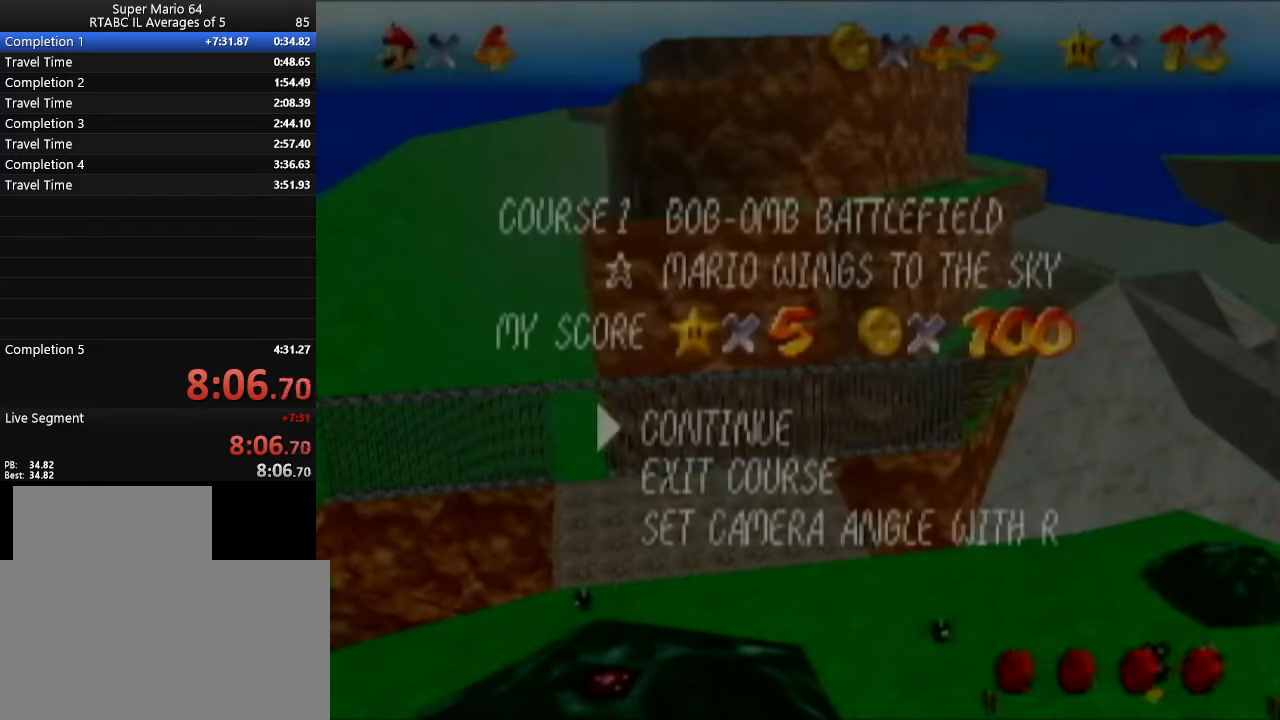
{"buttons": [], "left_stick": "center", "events": []}
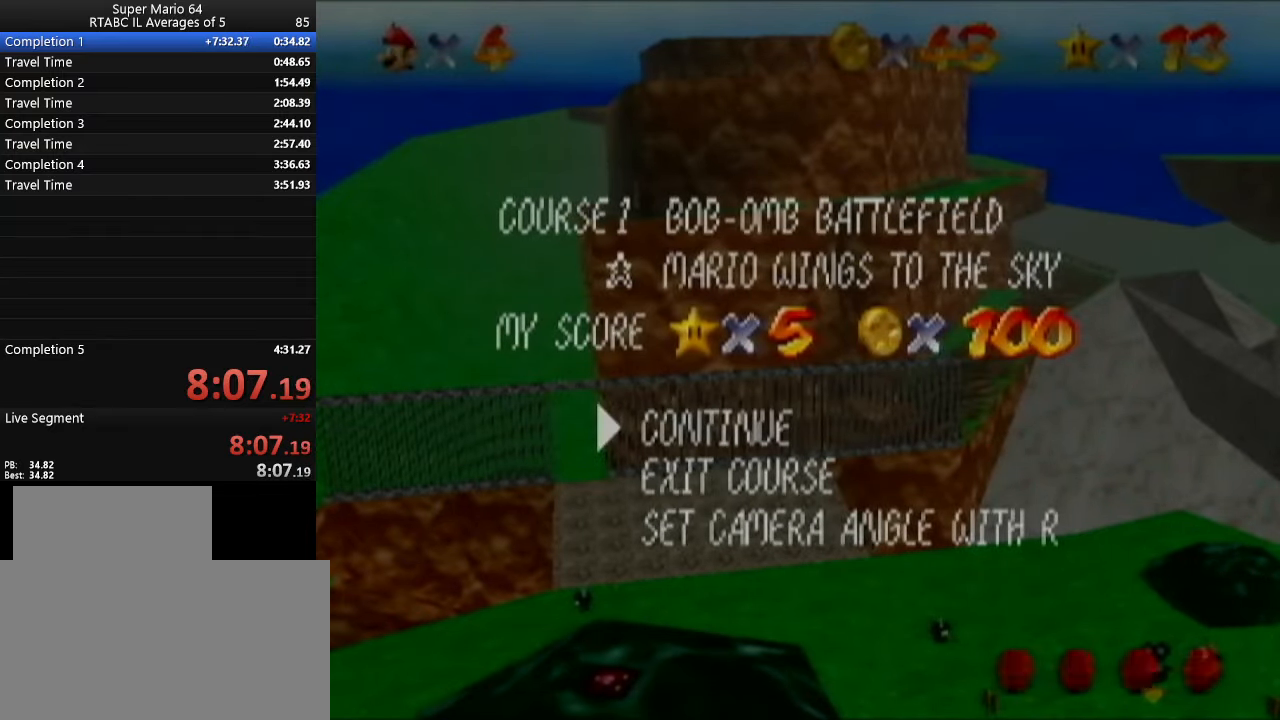
{"buttons": ["B"], "left_stick": "center", "events": [[400, "START", "down"], [450, "B", "down"], [450, "START", "up"]]}
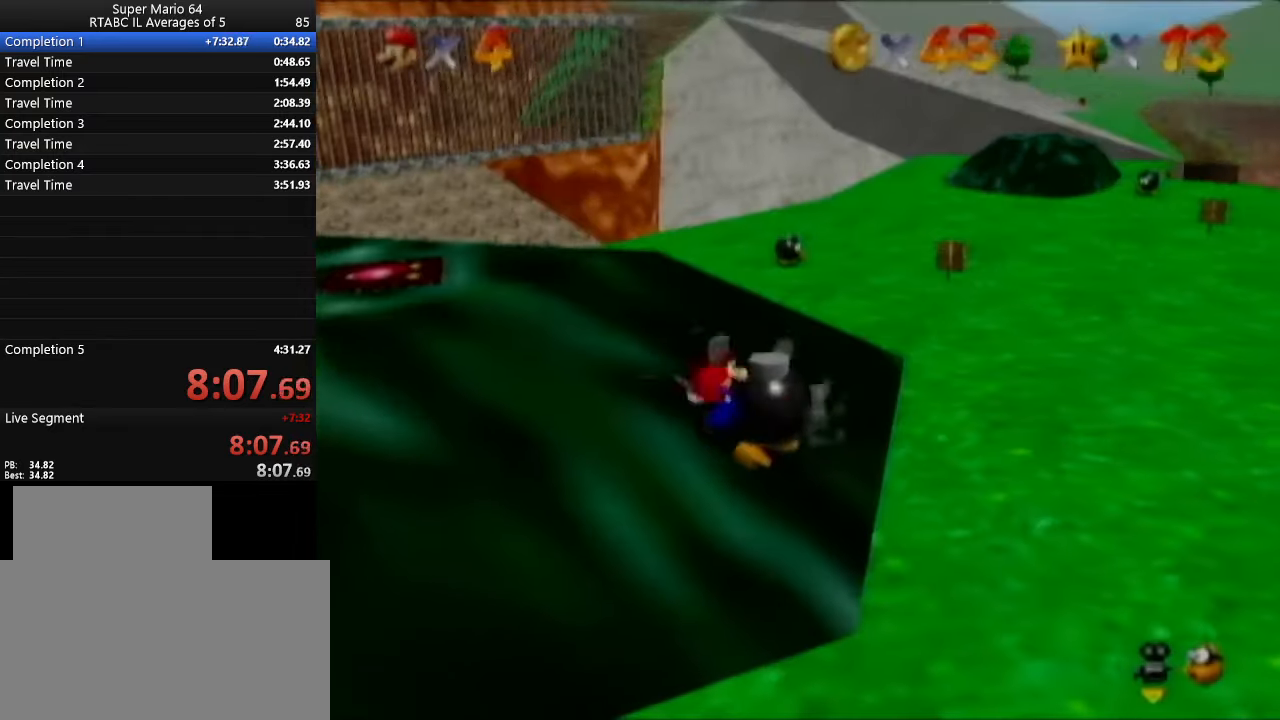
{"buttons": [], "left_stick": "center", "events": [[17, "B", "up"]]}
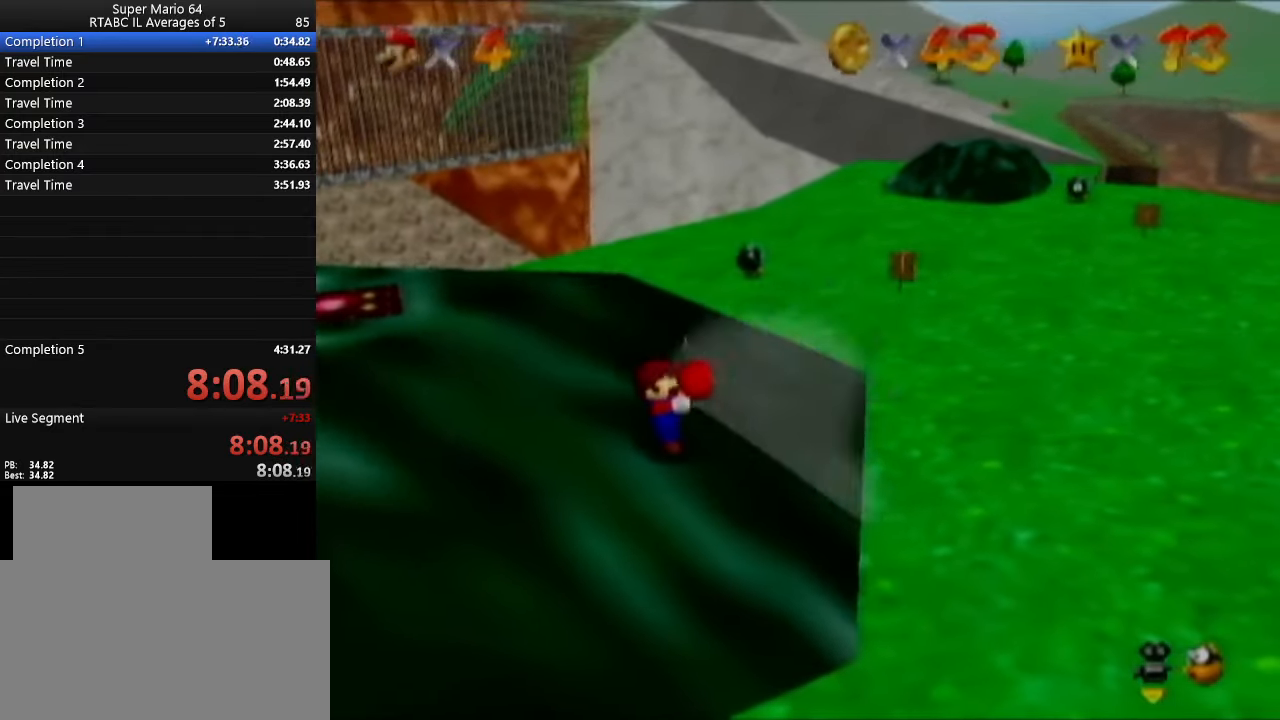
{"buttons": [], "left_stick": "down", "events": [[100, "left_stick", "down"]]}
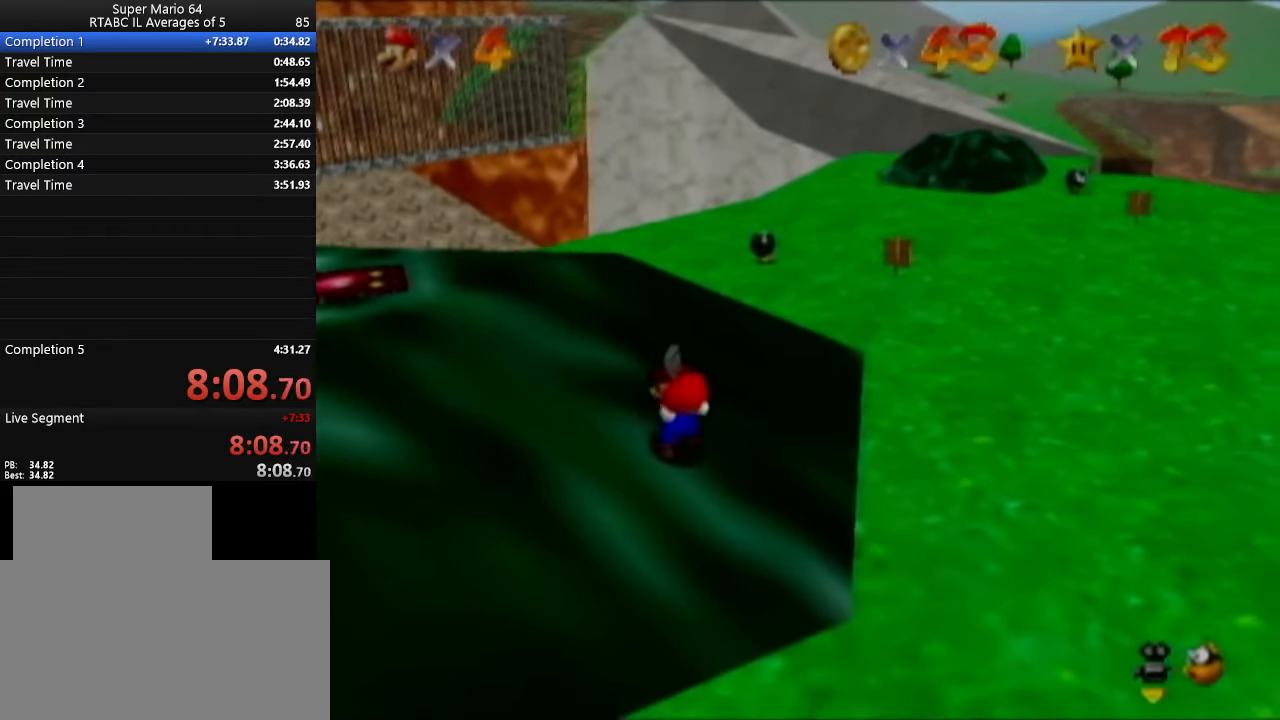
{"buttons": [], "left_stick": "down", "events": []}
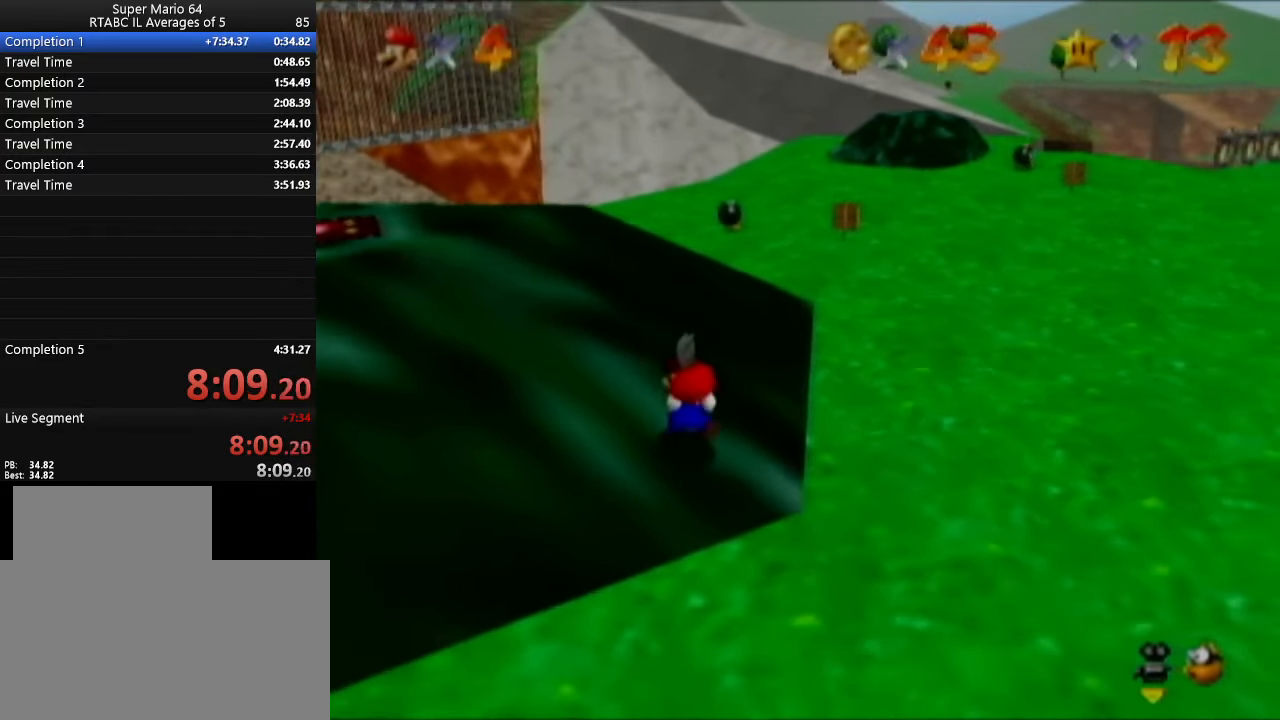
{"buttons": [], "left_stick": "down", "events": []}
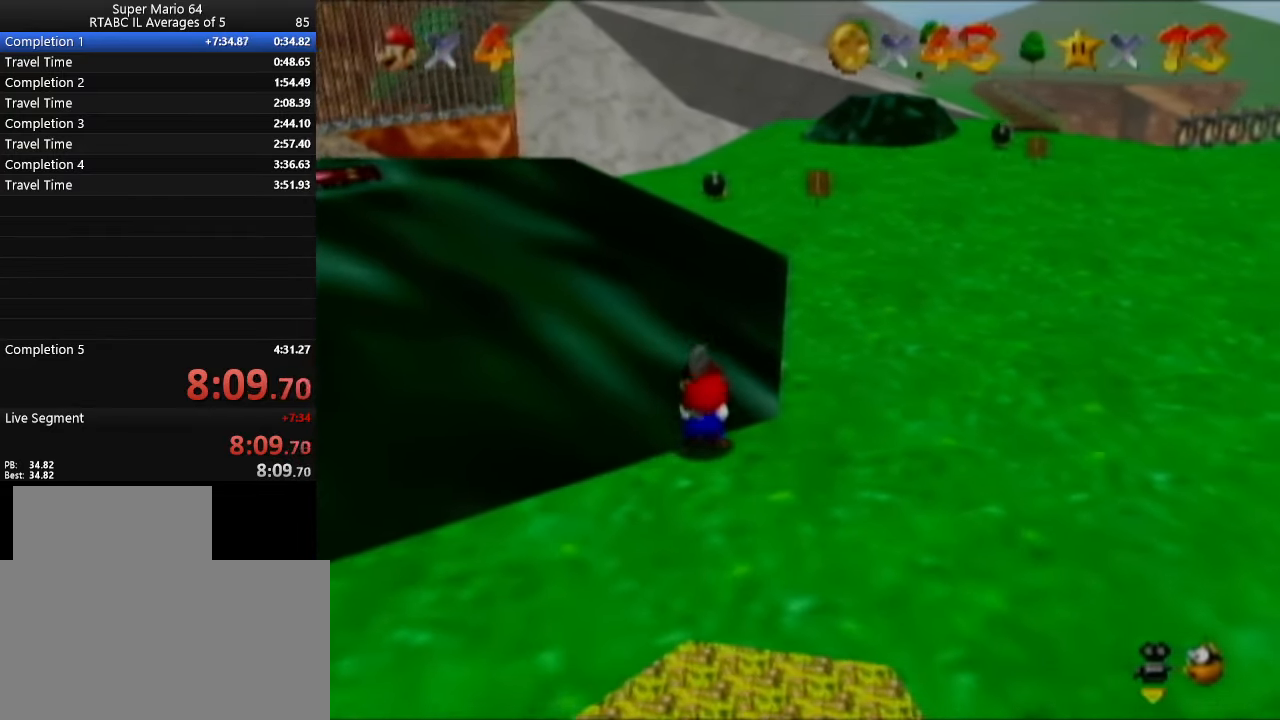
{"buttons": [], "left_stick": "down", "events": []}
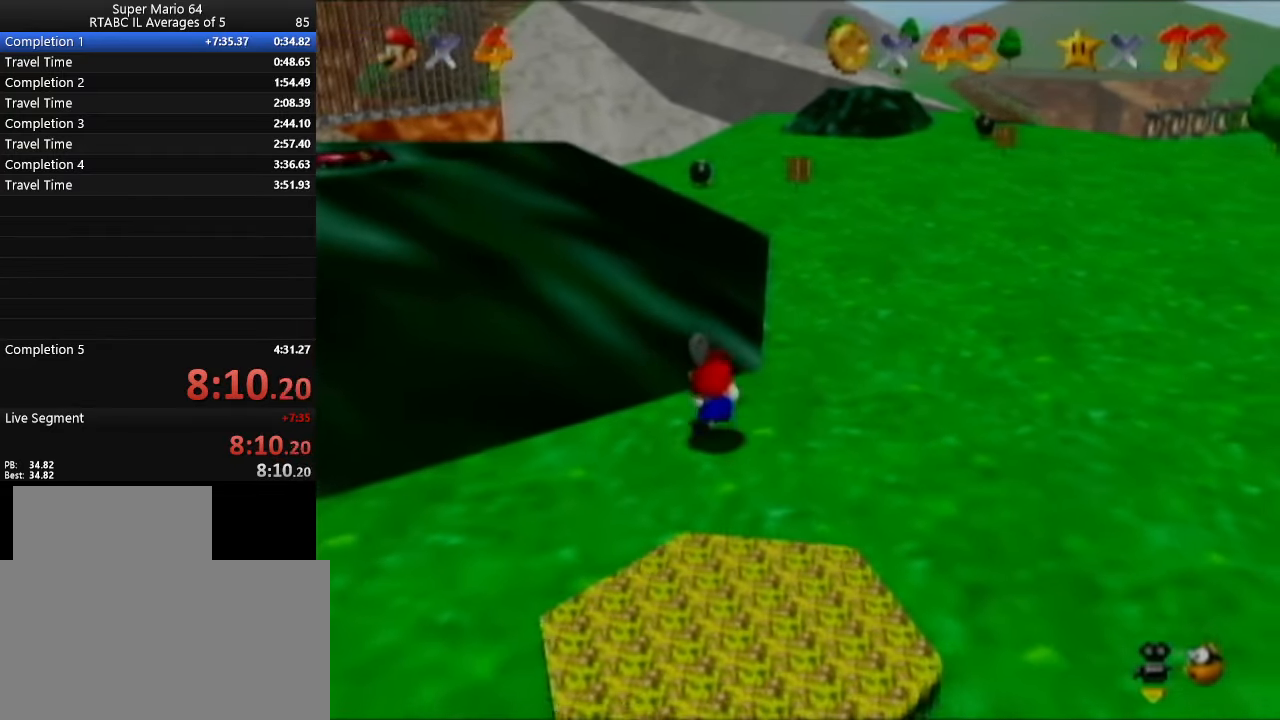
{"buttons": [], "left_stick": "down-right", "events": [[434, "left_stick", "down-right"]]}
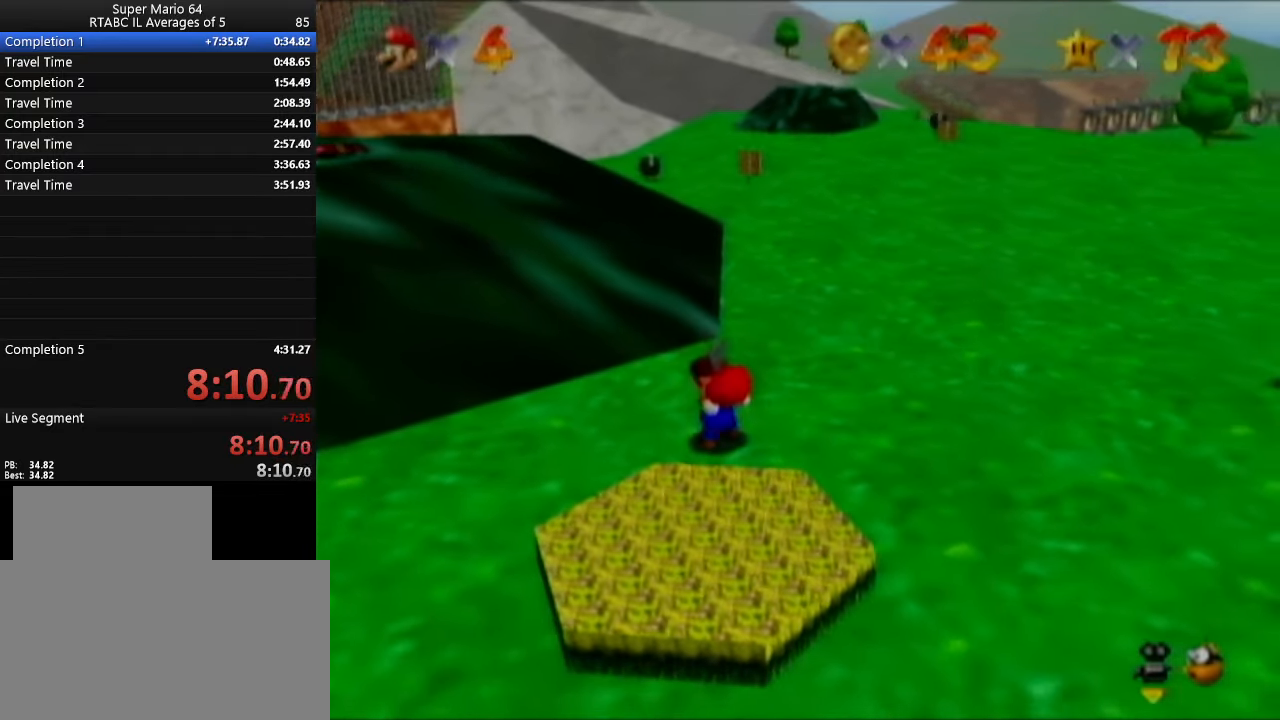
{"buttons": [], "left_stick": "down-right", "events": []}
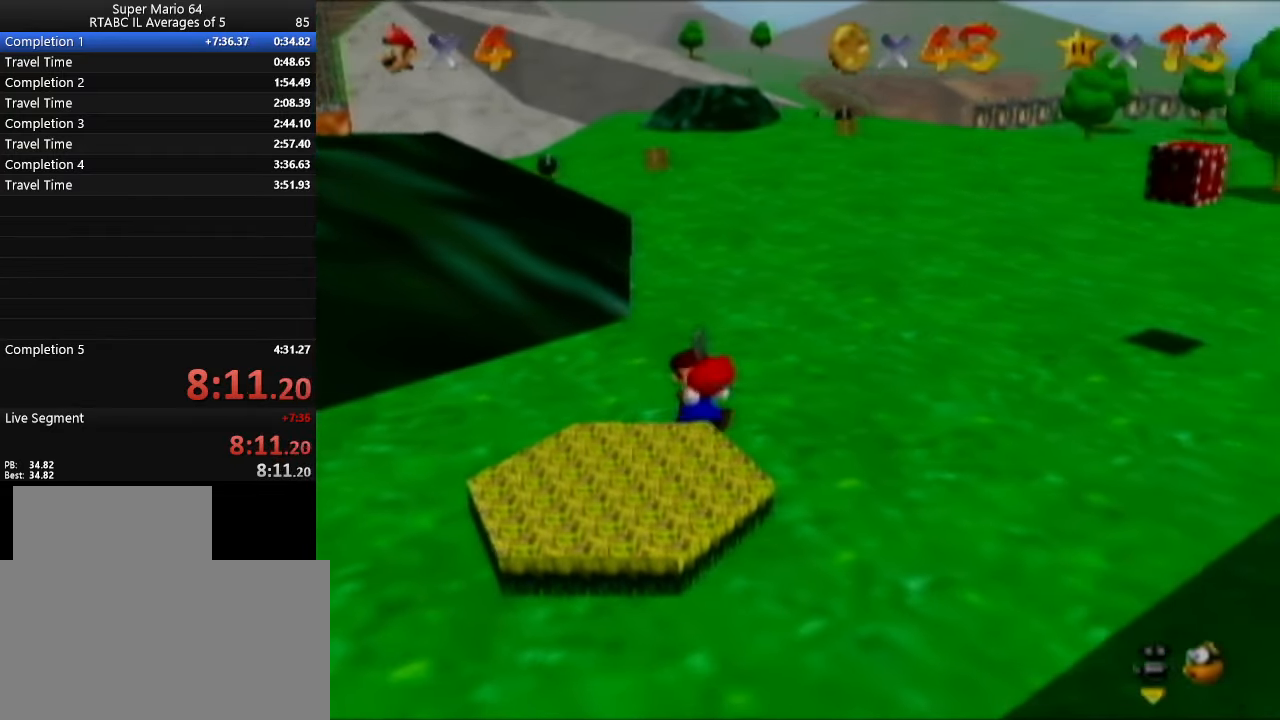
{"buttons": [], "left_stick": "down-right", "events": []}
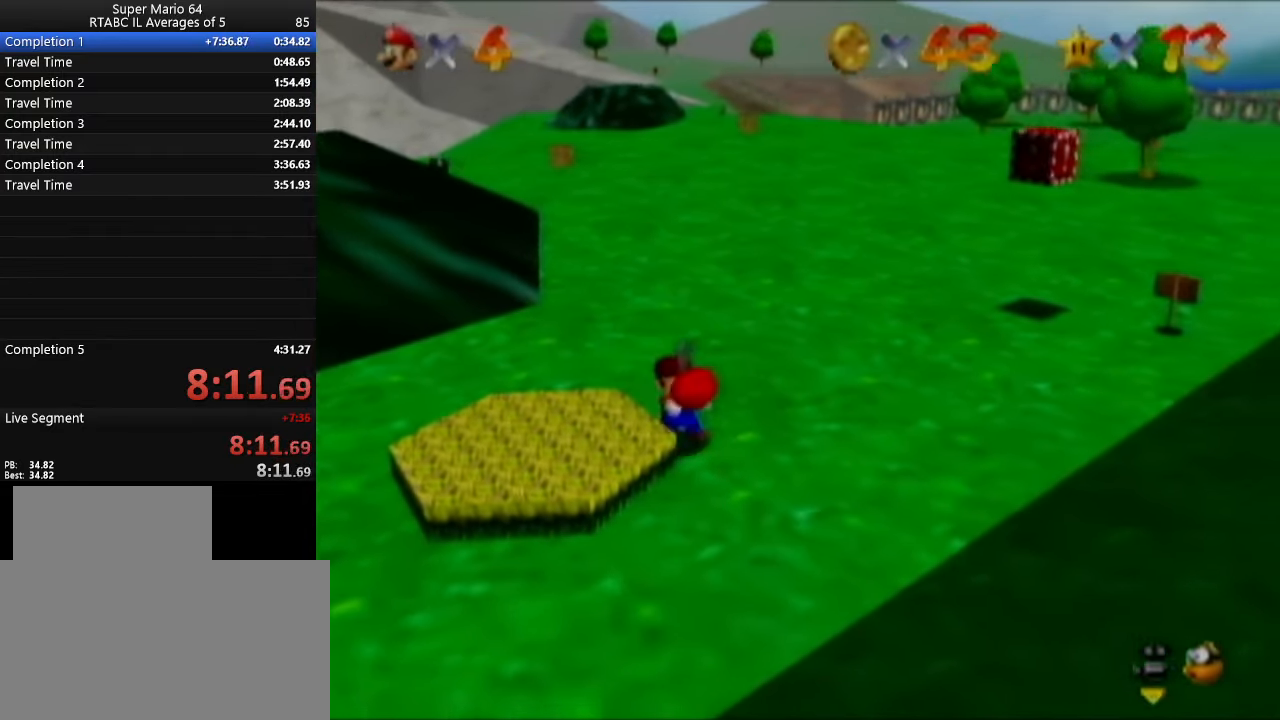
{"buttons": [], "left_stick": "right", "events": [[434, "left_stick", "right"]]}
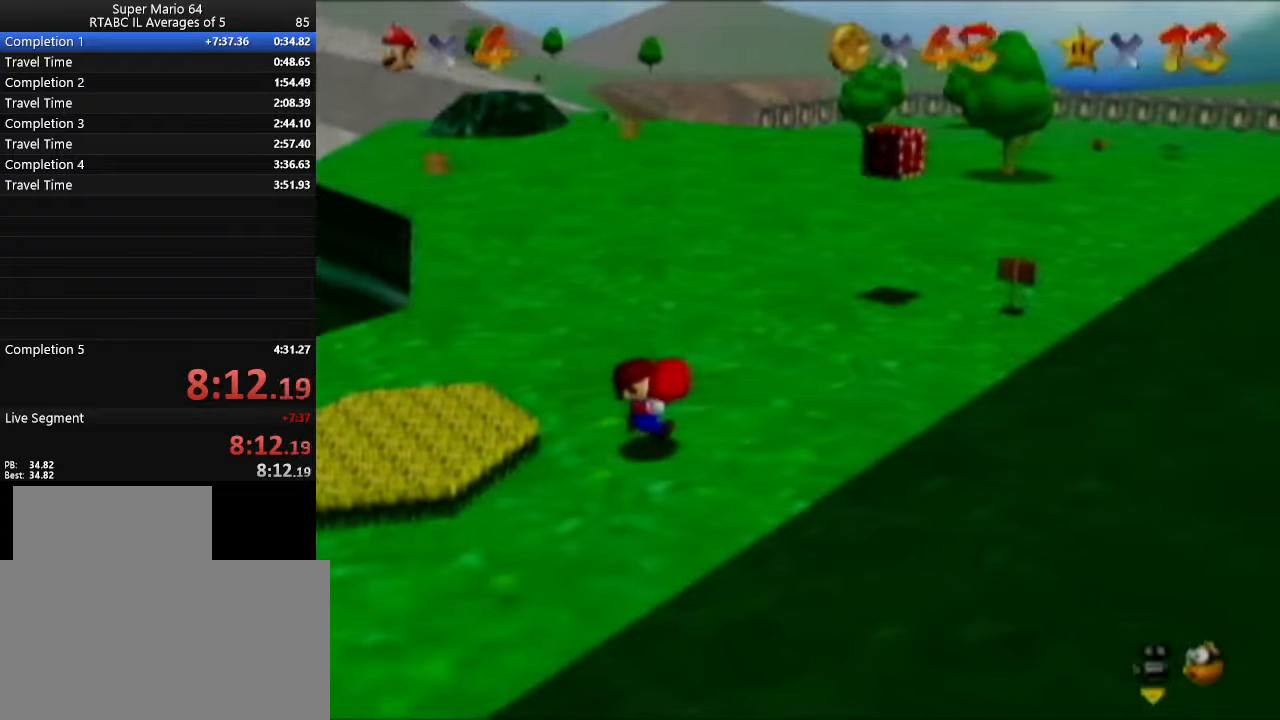
{"buttons": [], "left_stick": "up-right", "events": [[84, "C_LEFT", "down"], [217, "C_LEFT", "up"], [334, "left_stick", "up-right"]]}